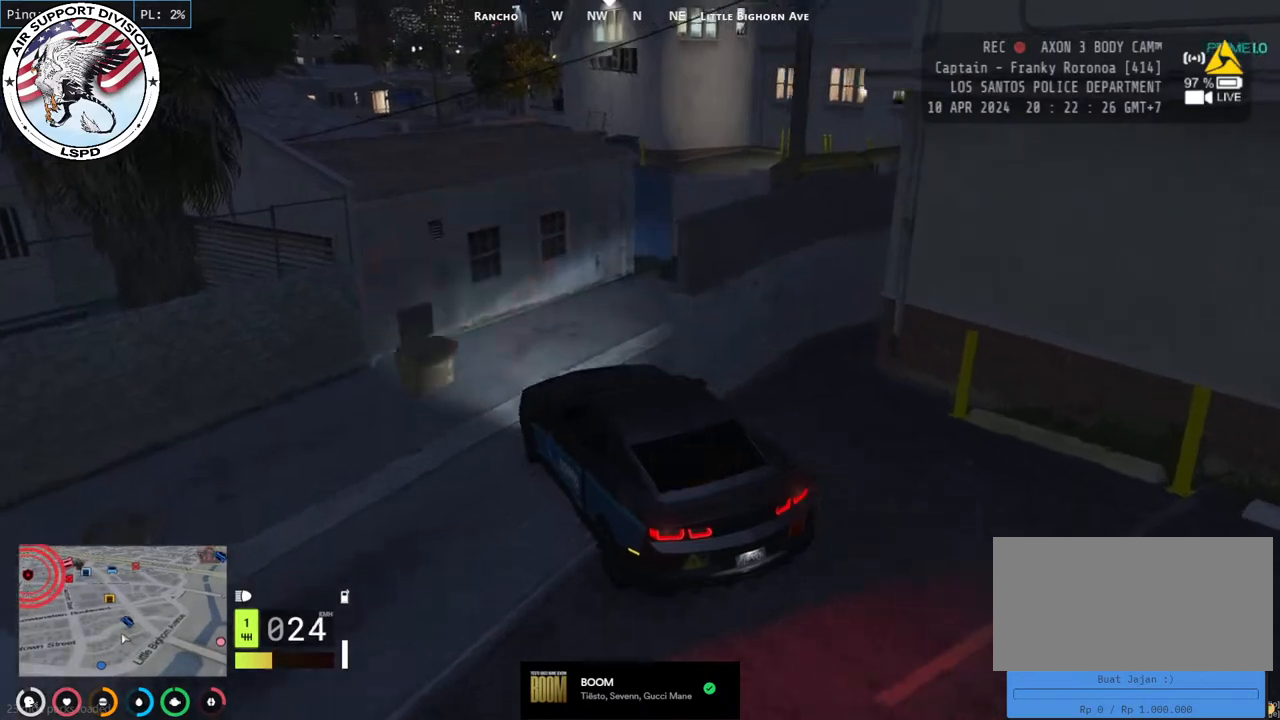
Gameplay with keyboard and mouse; each line is a JSON object with the keys and mouse buttons held at the frame after it. "events" lists presses ("down") and releases ("up") of "a", "ctrl", "d", "e", "q", "s", "shift", "space", "w", "mouse_left", "mouse_wheel", "mouse_right", "mouse_mb4" and "mouse_mb5" between this image and that frame as [ms after this image, input, new state], when the widget could be followed in between. "mouse_left", "mouse_wheel", "mouse_right", "mouse_mb4", "mouse_mb5" = the "left", "wheel", "right", "mb4", "mb5" buttons of the "mouse" list. No other keys are recorded. "wheel" means that the mouse wheel is clicked or scrolled. Mouse movement is not recorded.
{"keys": ["d", "w"], "mouse": [], "events": [[17, "w", "down"]]}
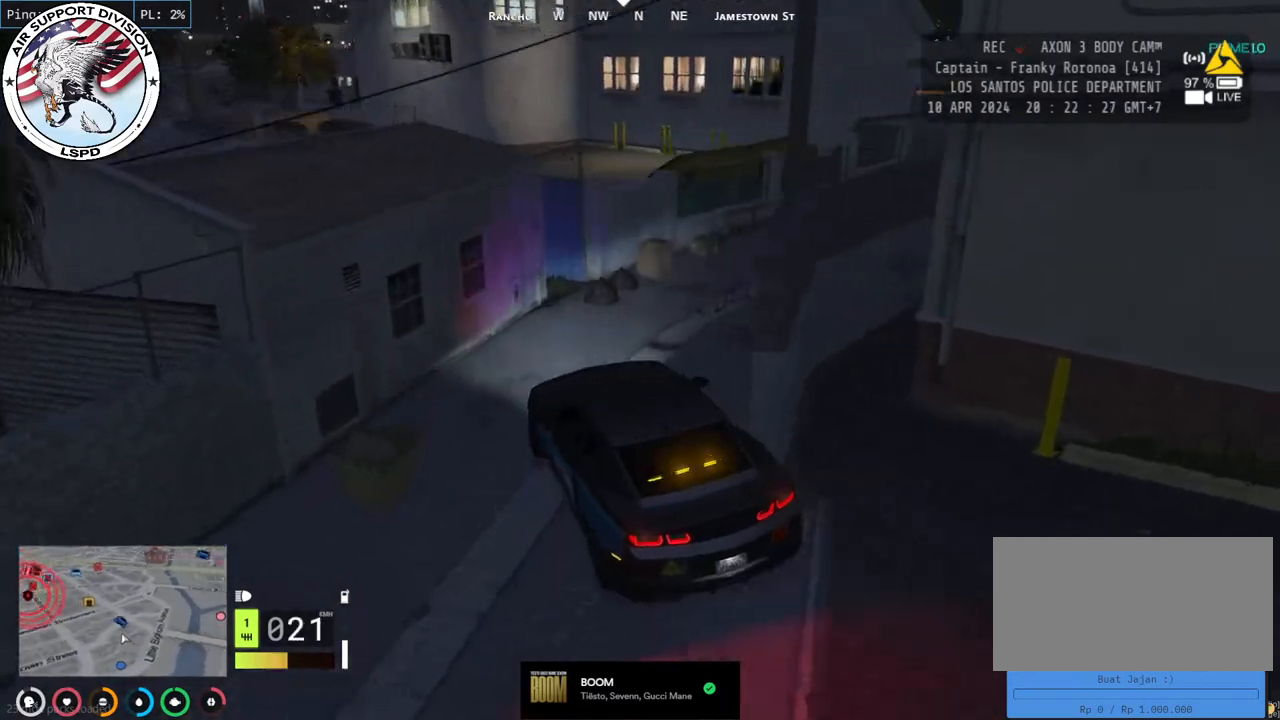
{"keys": ["w"], "mouse": [], "events": [[350, "d", "up"]]}
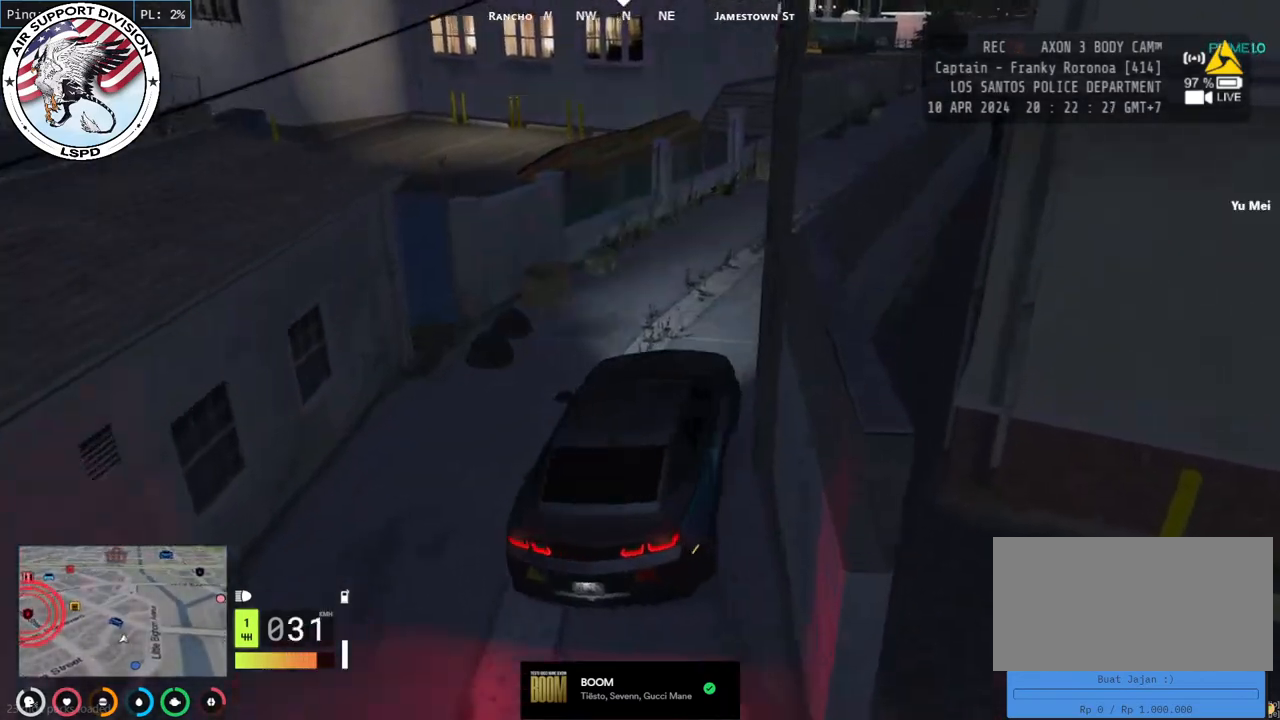
{"keys": ["w"], "mouse": [], "events": []}
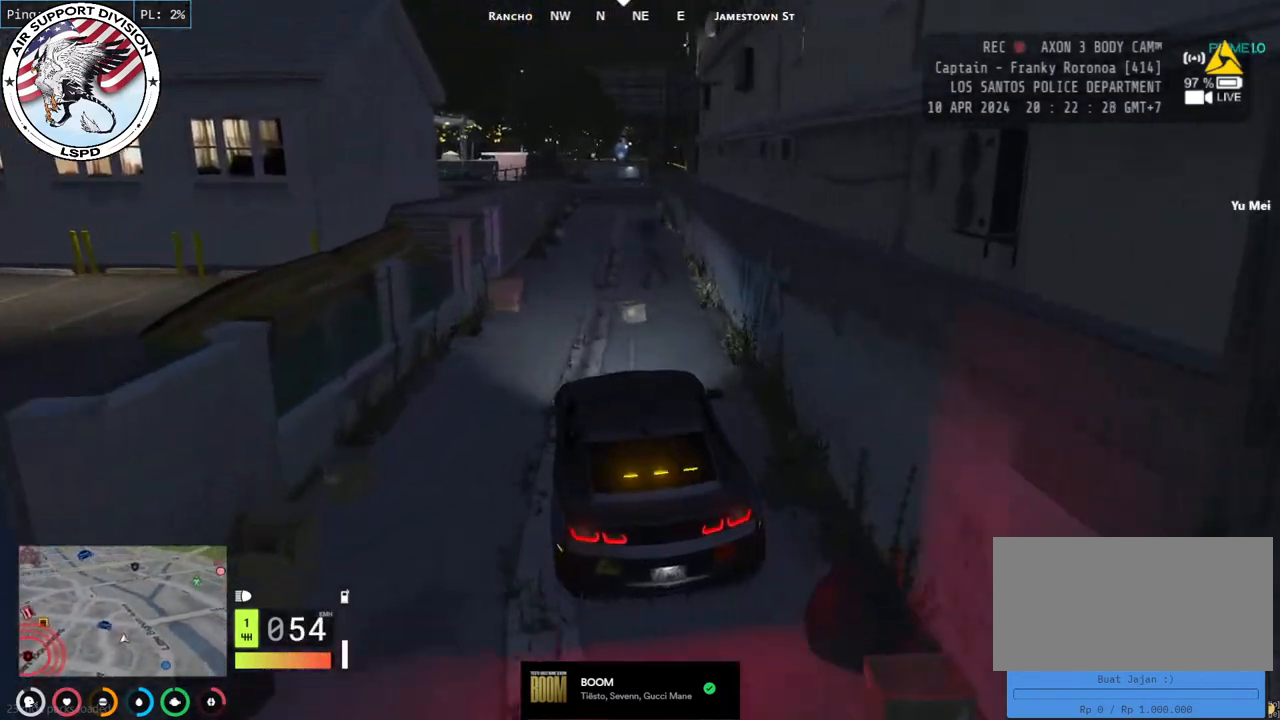
{"keys": ["w"], "mouse": [], "events": [[167, "d", "down"], [300, "d", "up"]]}
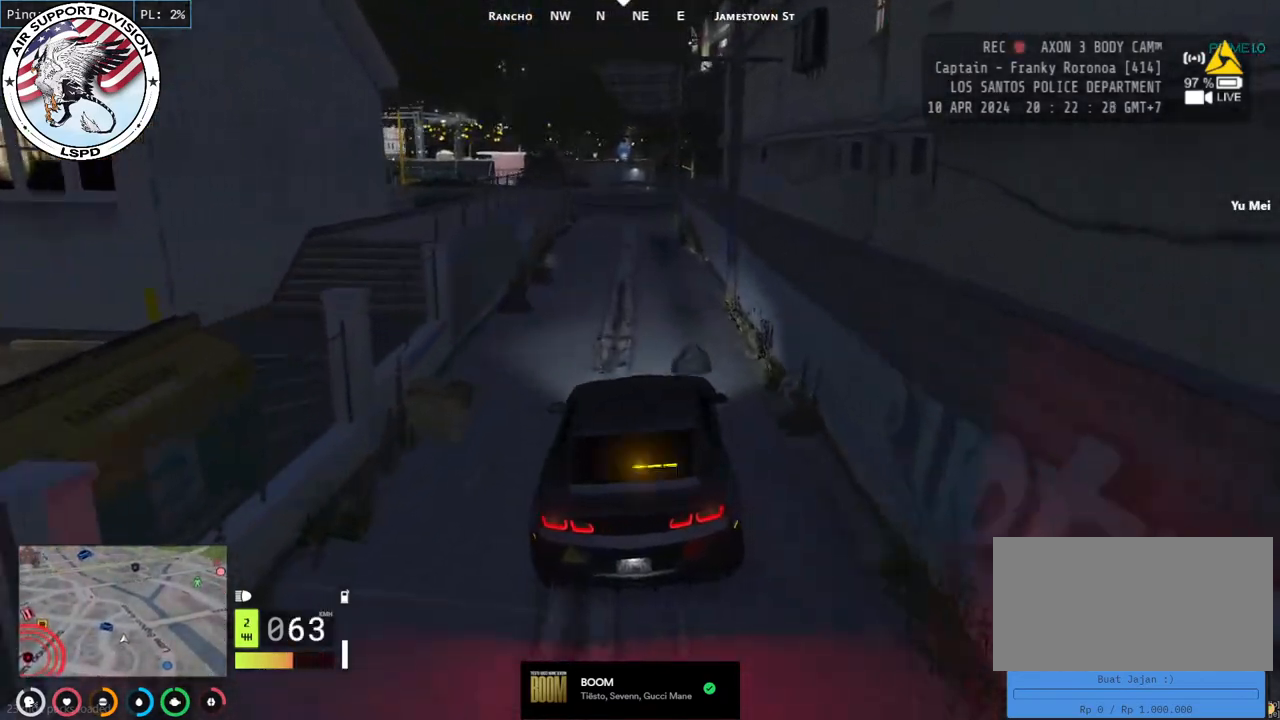
{"keys": ["w"], "mouse": [], "events": [[317, "a", "down"], [450, "a", "up"]]}
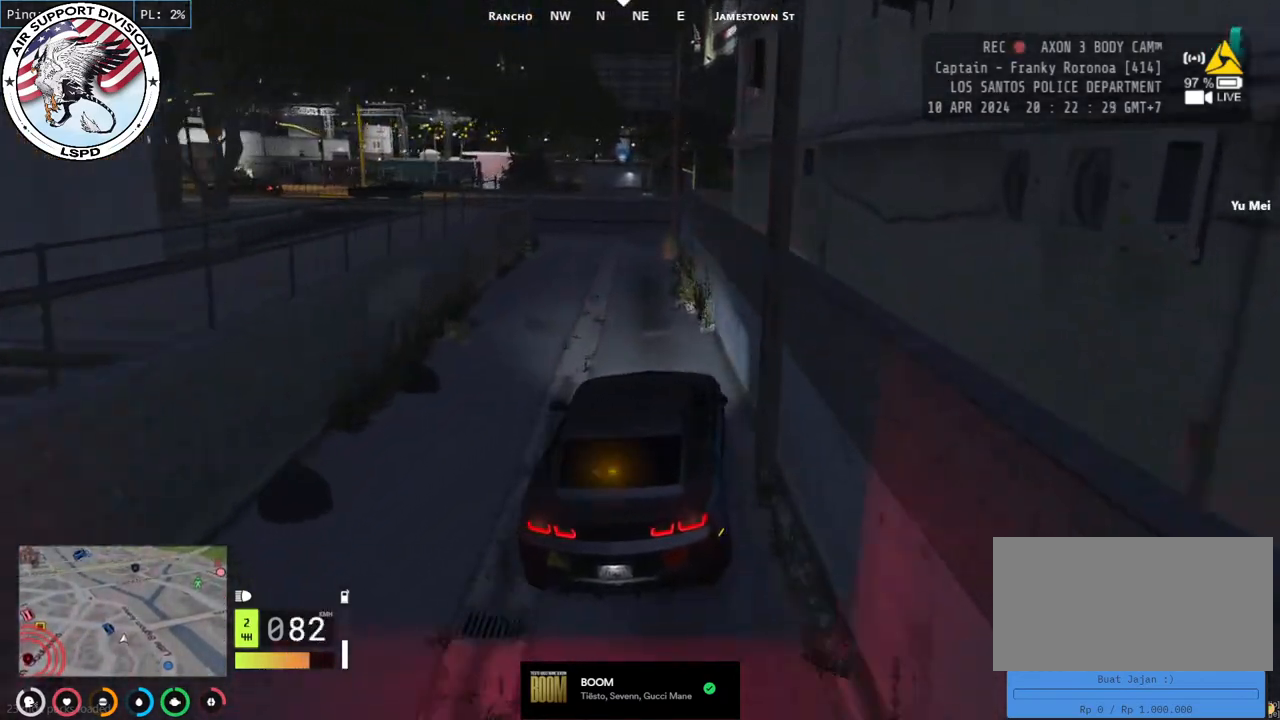
{"keys": ["d"], "mouse": [], "events": [[100, "a", "down"], [167, "a", "up"], [400, "d", "down"], [467, "w", "up"]]}
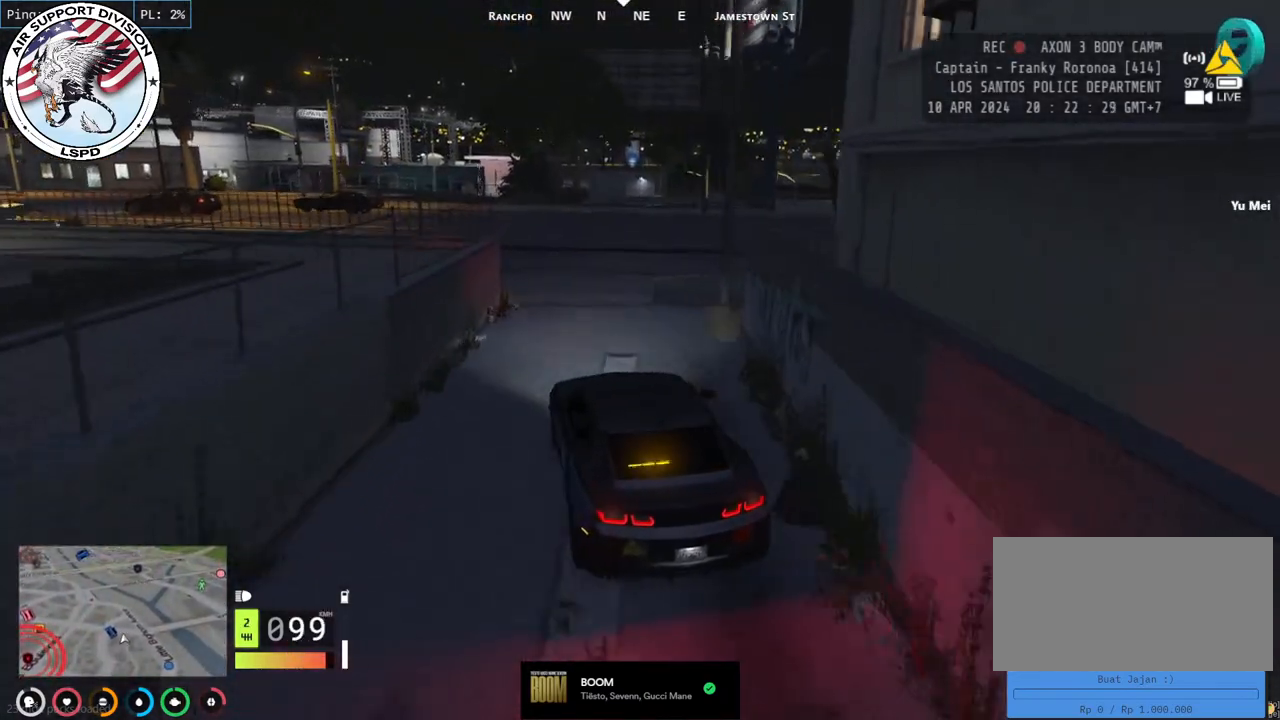
{"keys": ["d", "s"], "mouse": [], "events": [[83, "d", "up"], [150, "s", "down"], [233, "d", "down"]]}
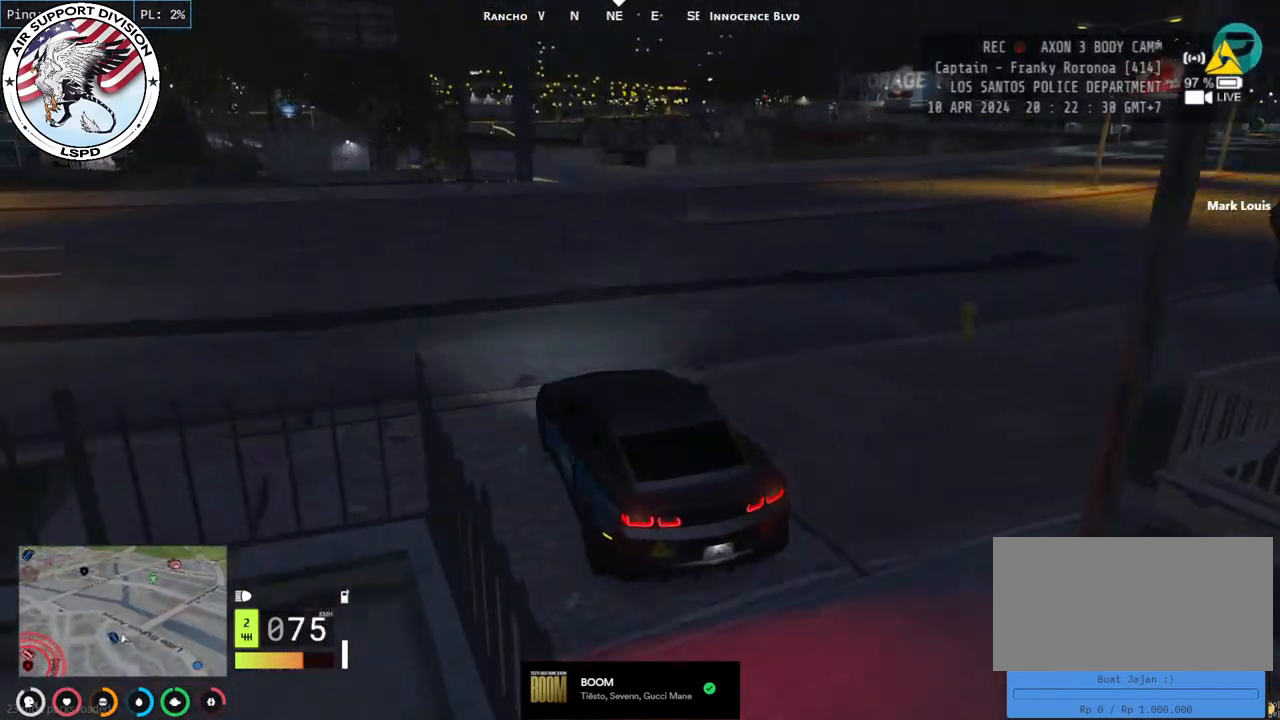
{"keys": ["d", "s"], "mouse": [], "events": []}
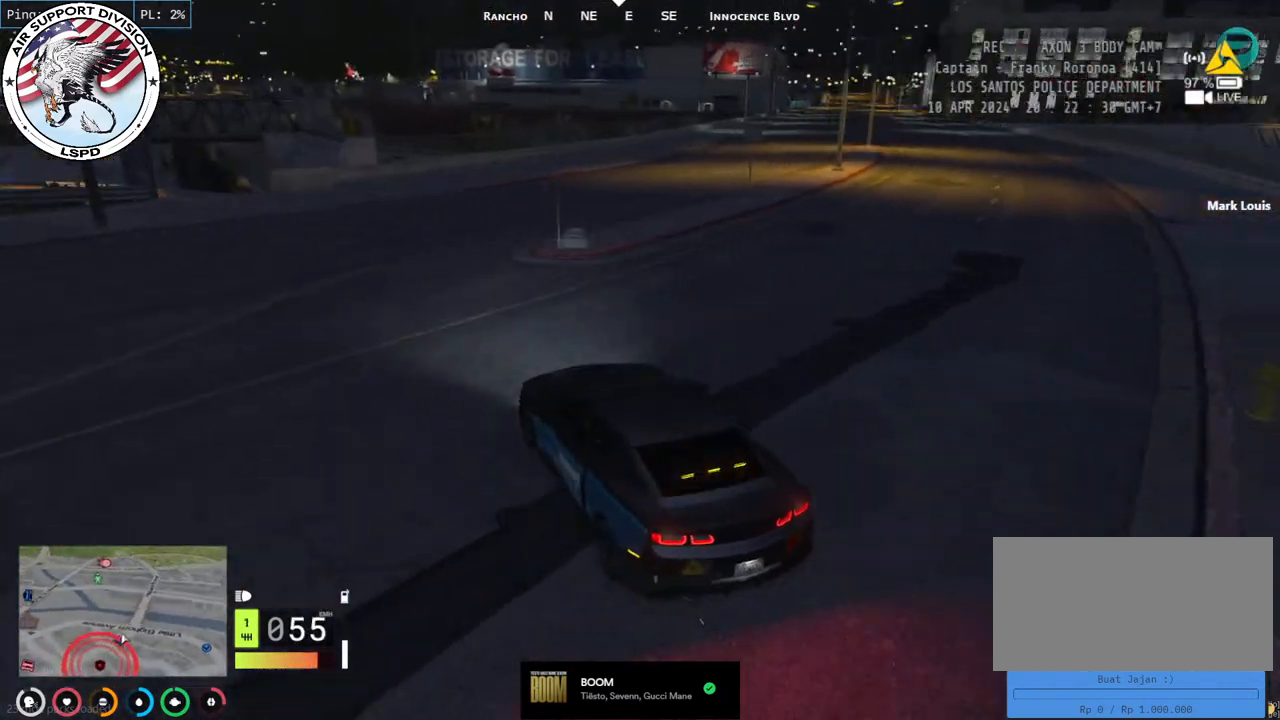
{"keys": ["d", "w"], "mouse": [], "events": [[233, "s", "up"], [433, "w", "down"]]}
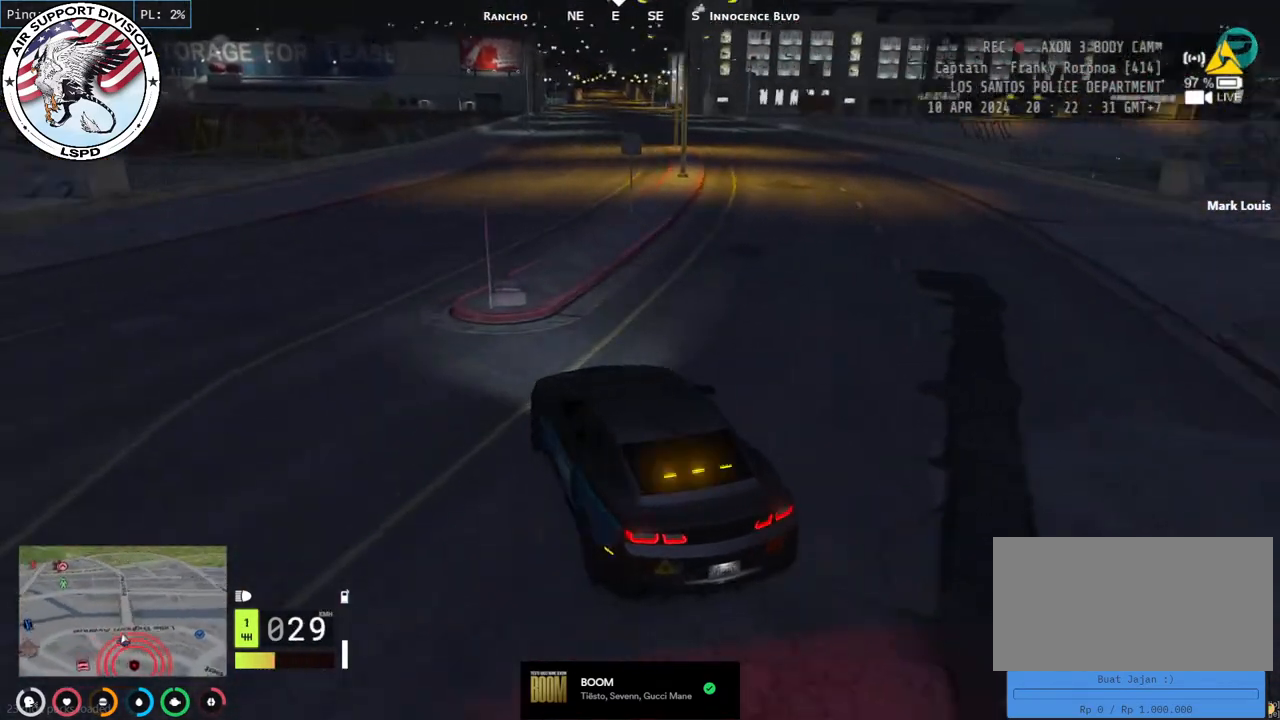
{"keys": ["w"], "mouse": [], "events": [[167, "d", "up"]]}
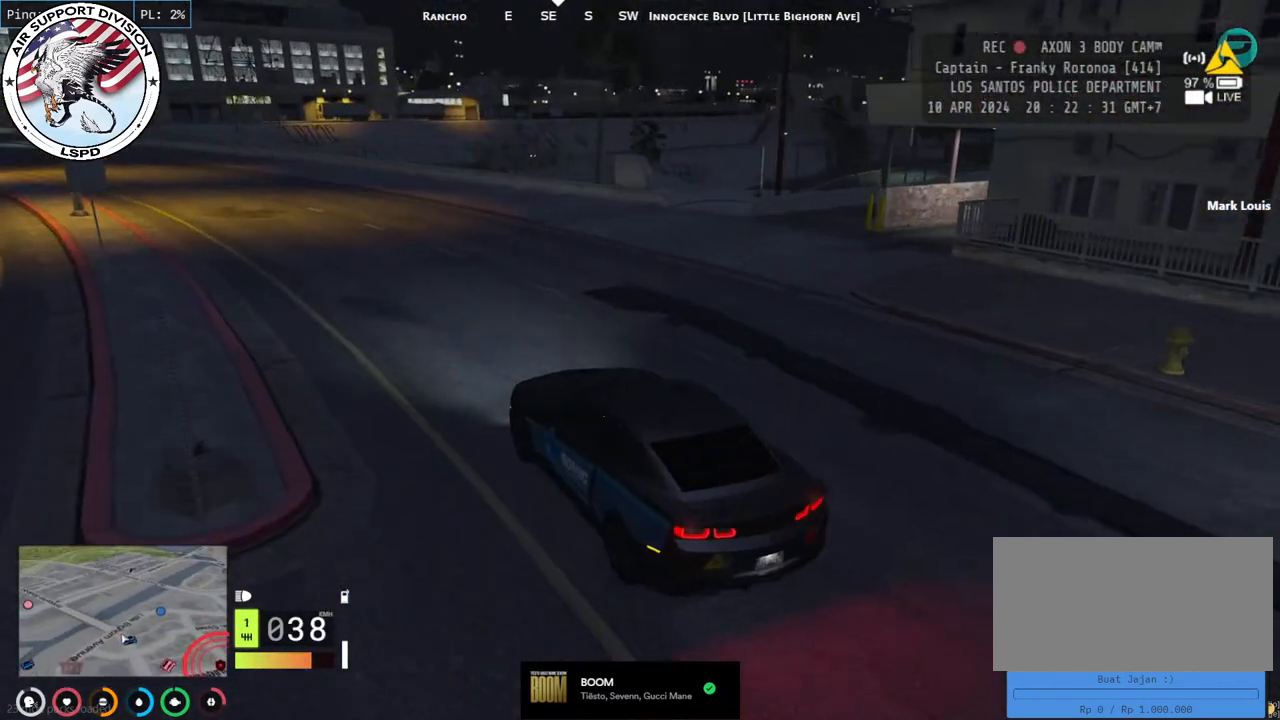
{"keys": ["d", "w"], "mouse": [], "events": [[267, "a", "down"], [400, "a", "up"], [450, "d", "down"]]}
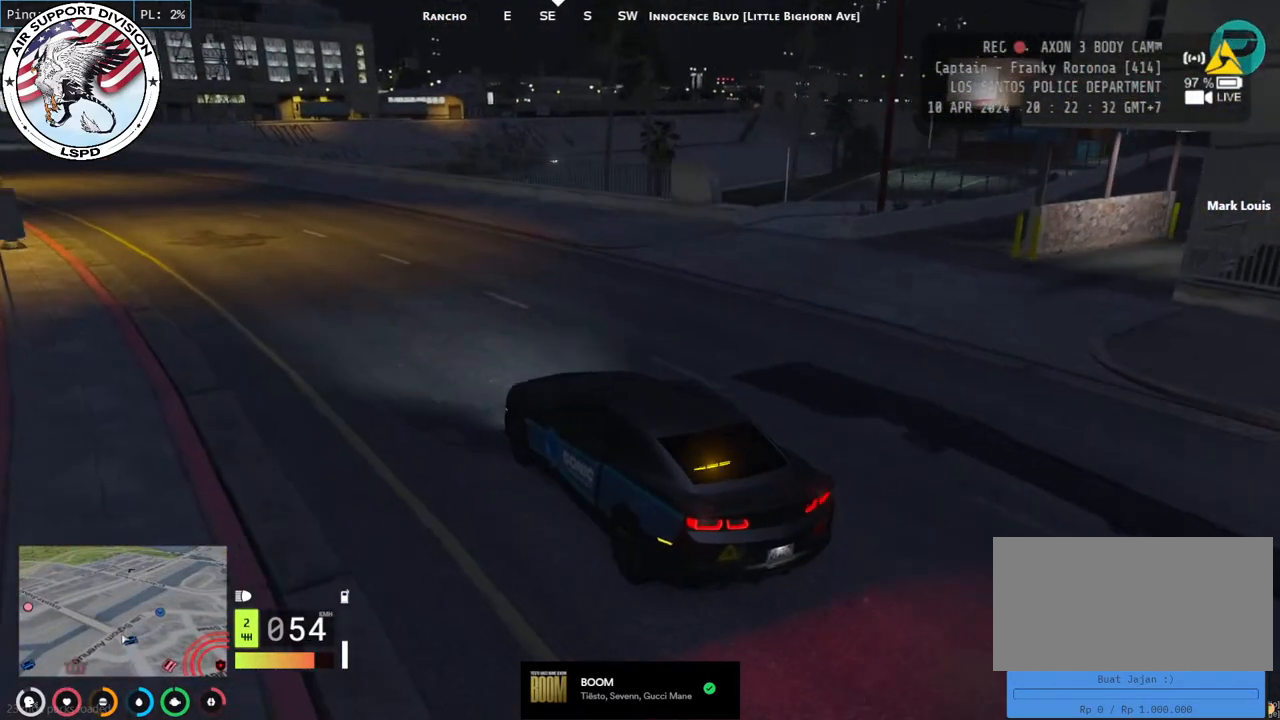
{"keys": ["d"], "mouse": [], "events": [[350, "w", "up"]]}
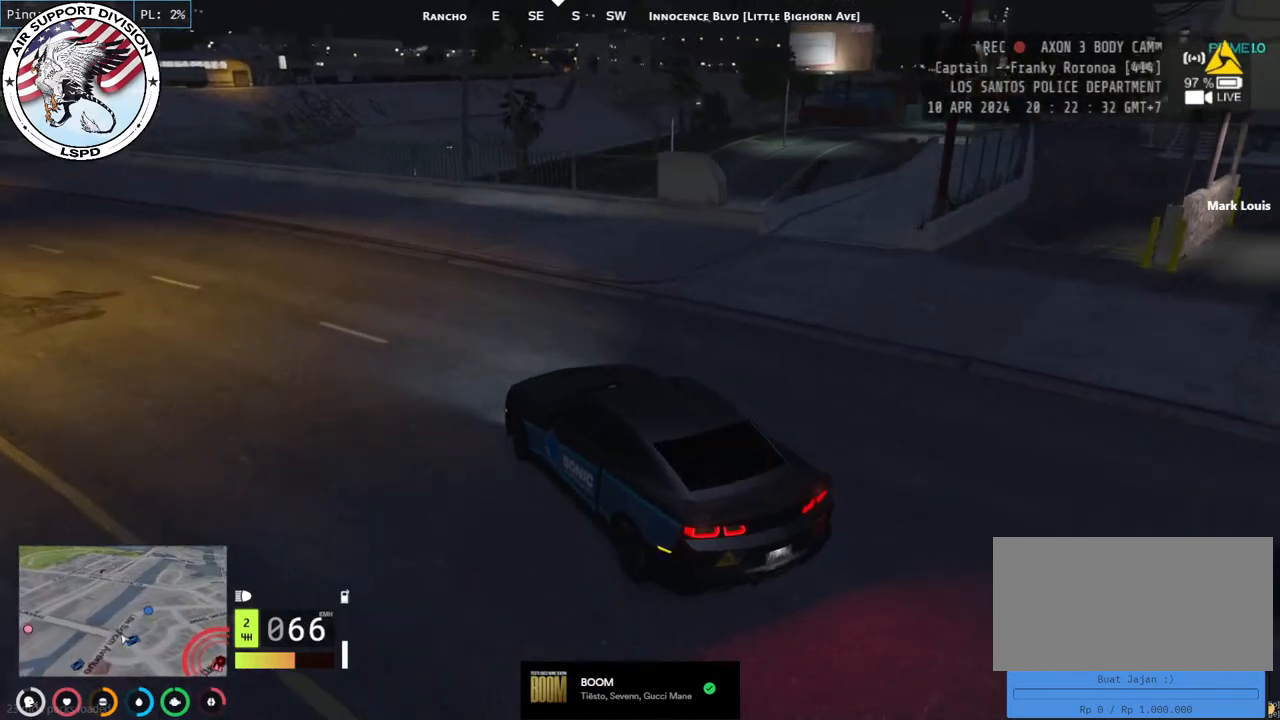
{"keys": ["d", "s"], "mouse": [], "events": [[33, "s", "down"]]}
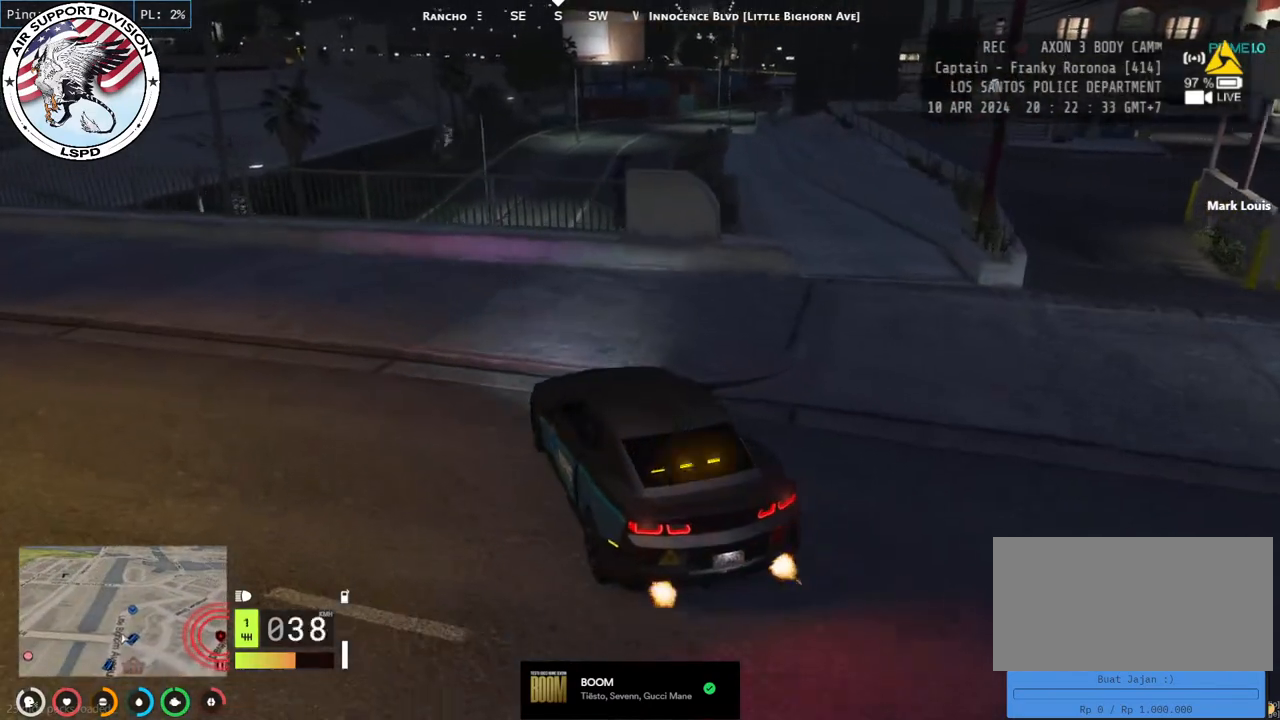
{"keys": ["d"], "mouse": [], "events": [[17, "s", "up"]]}
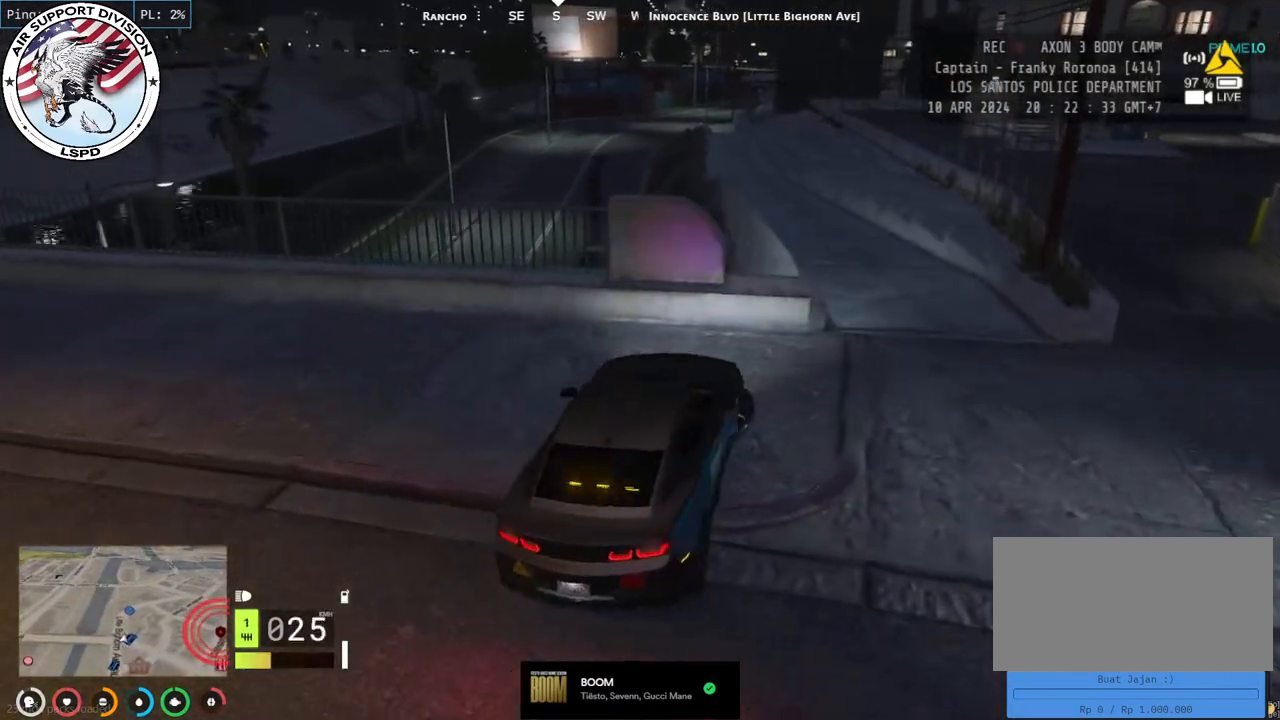
{"keys": ["a"], "mouse": [], "events": [[67, "w", "down"], [117, "d", "up"], [250, "a", "down"], [433, "w", "up"]]}
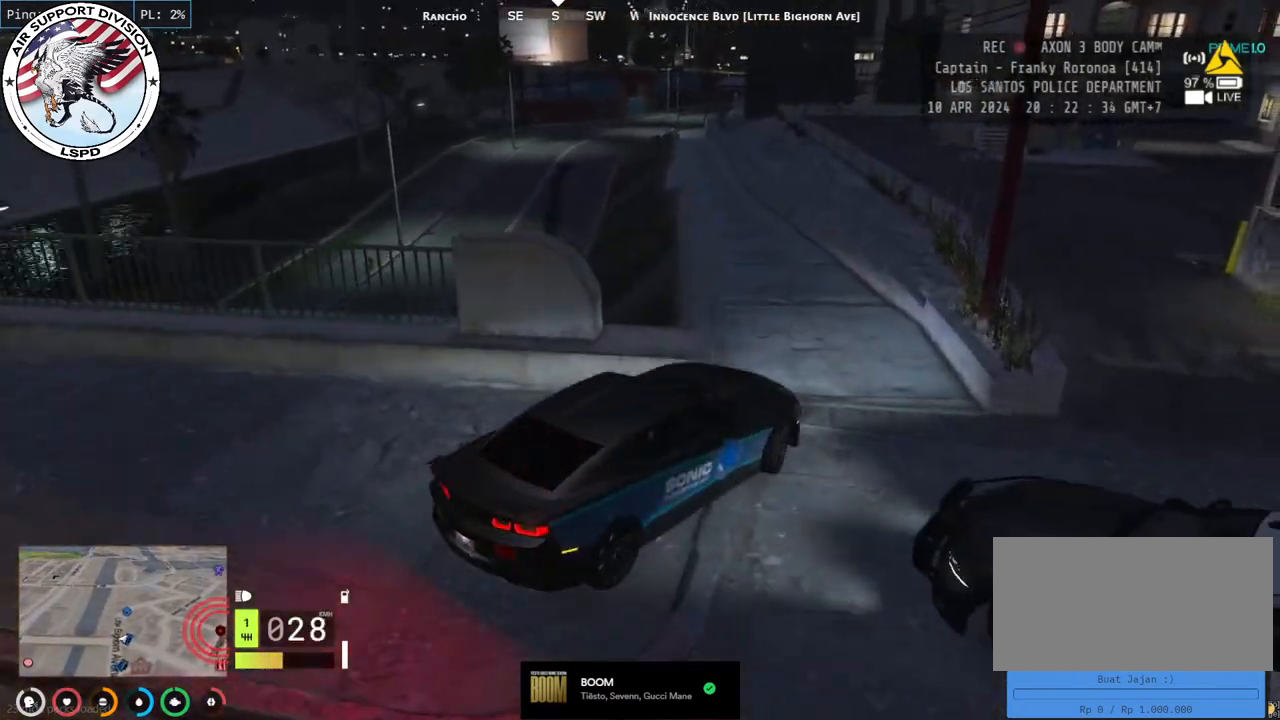
{"keys": ["a"], "mouse": [], "events": [[167, "w", "down"], [250, "a", "up"], [367, "w", "up"], [417, "a", "down"]]}
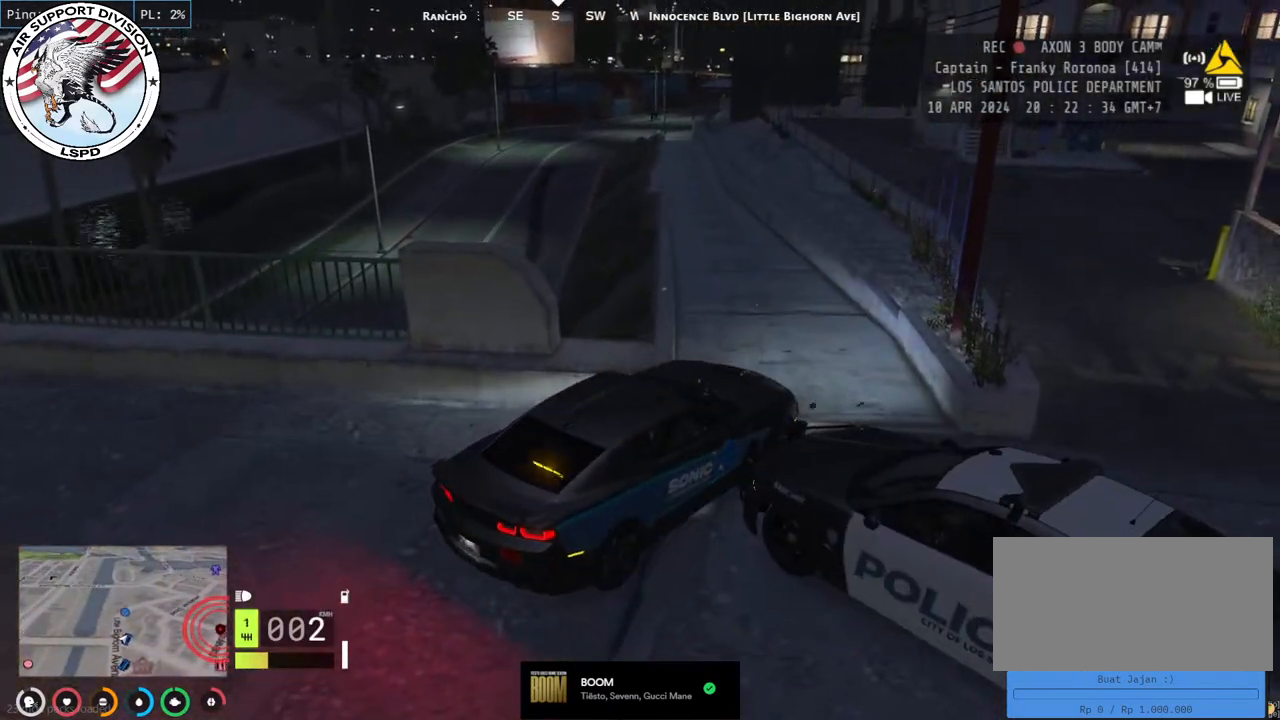
{"keys": ["w"], "mouse": [], "events": [[117, "w", "down"], [200, "a", "up"]]}
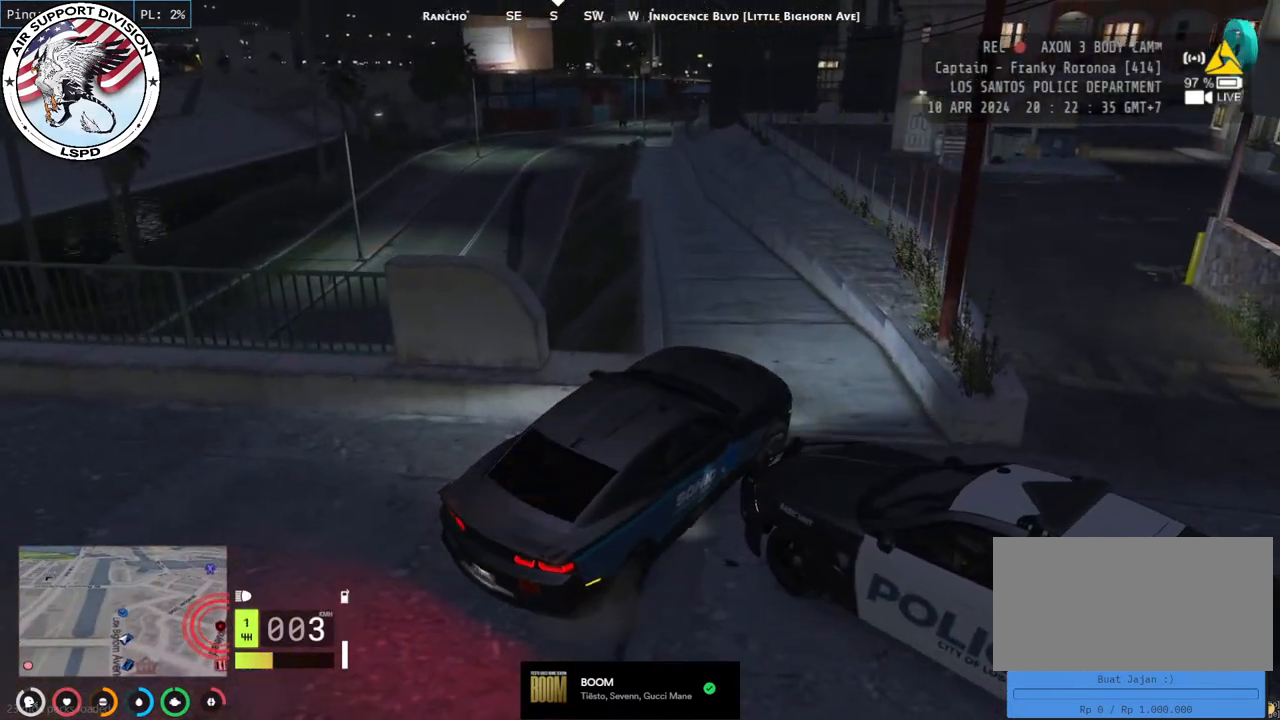
{"keys": ["a", "w"], "mouse": [], "events": [[83, "d", "down"], [200, "d", "up"], [283, "a", "down"]]}
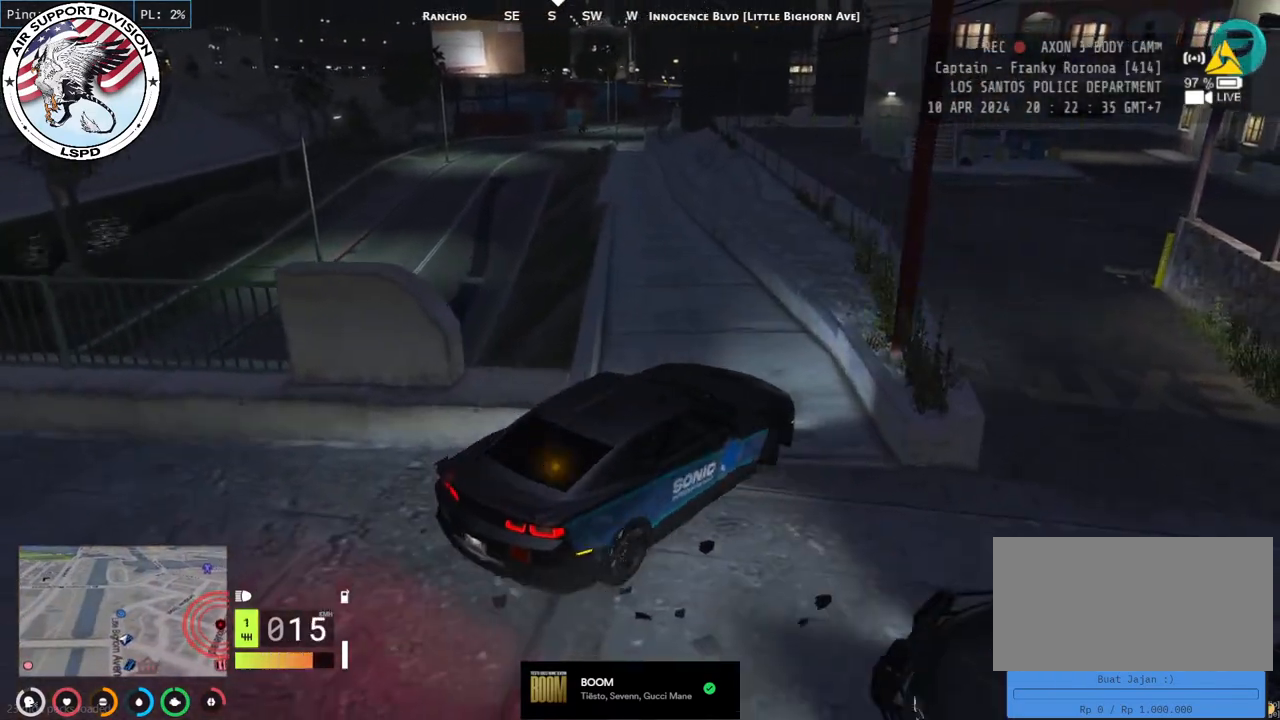
{"keys": ["w"], "mouse": [], "events": [[233, "a", "up"]]}
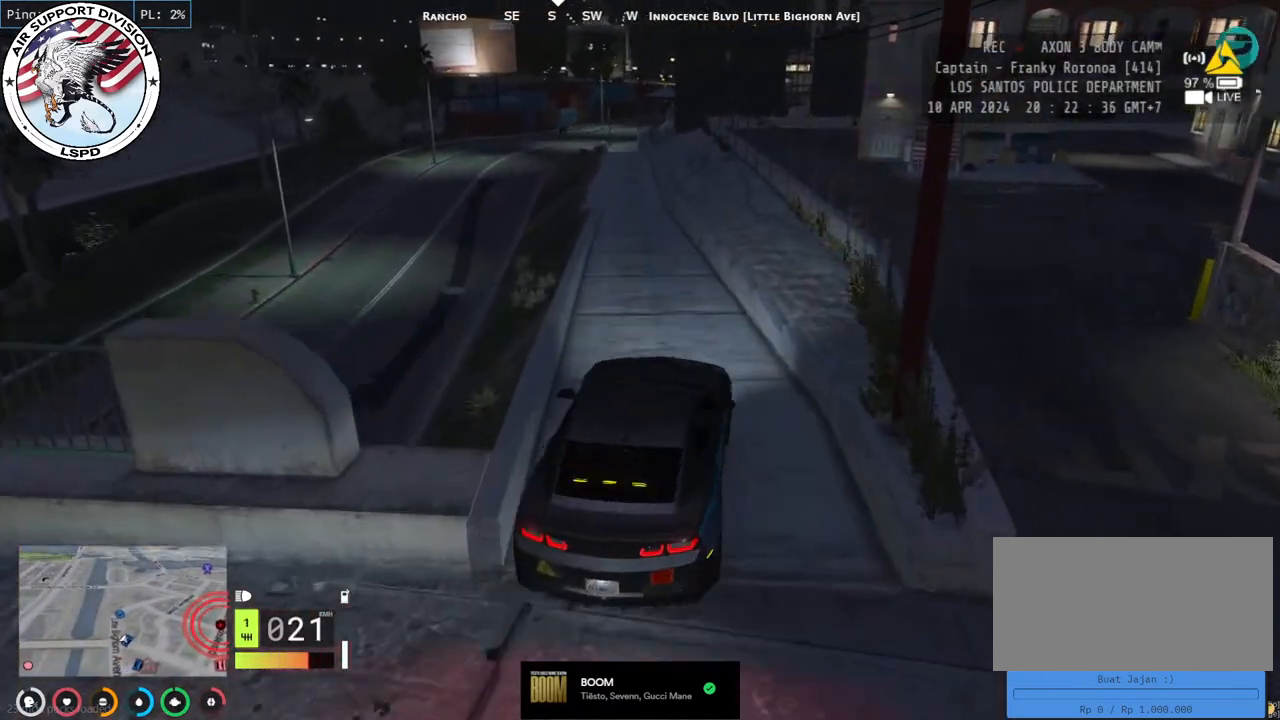
{"keys": ["w"], "mouse": [], "events": []}
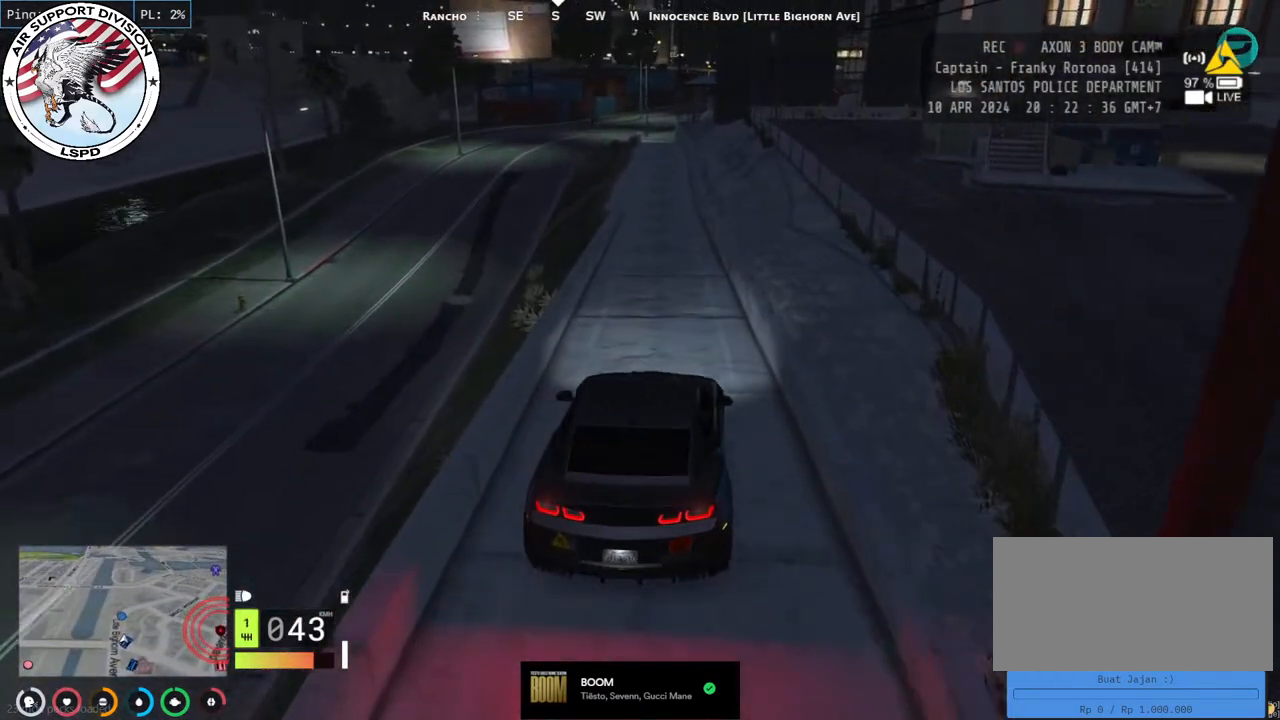
{"keys": ["w"], "mouse": [], "events": []}
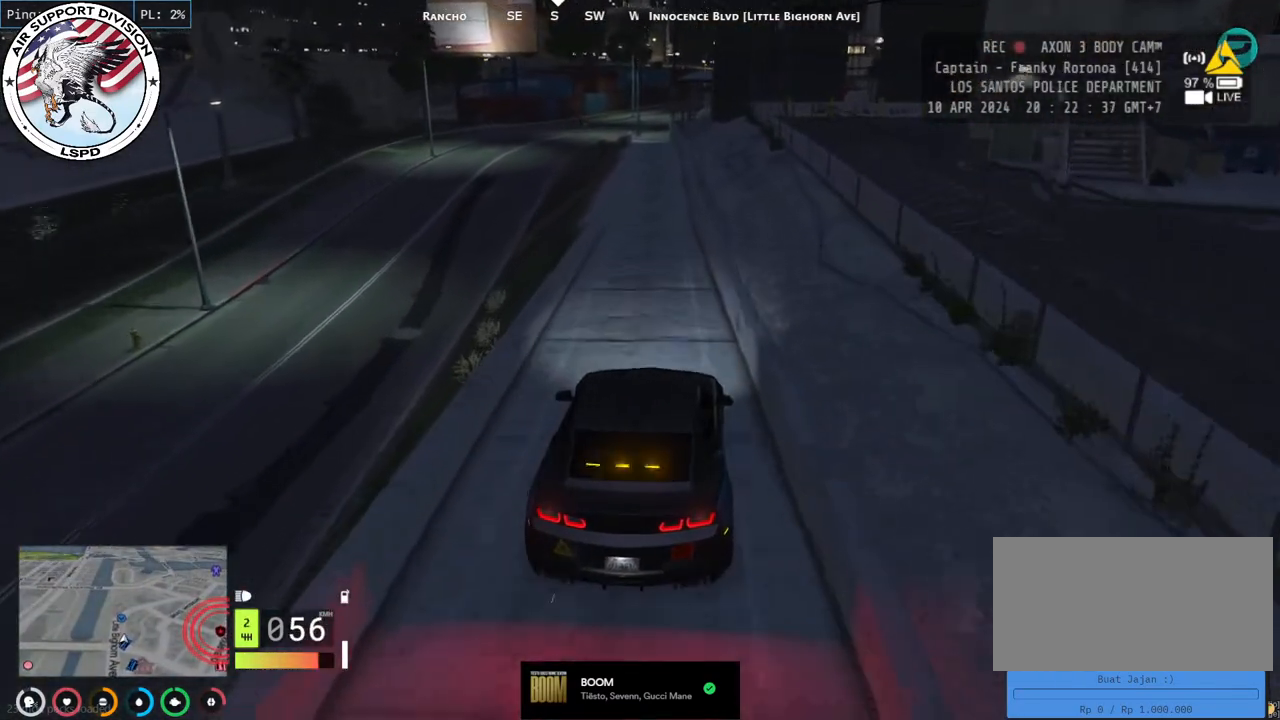
{"keys": ["s"], "mouse": [], "events": [[333, "w", "up"], [500, "s", "down"]]}
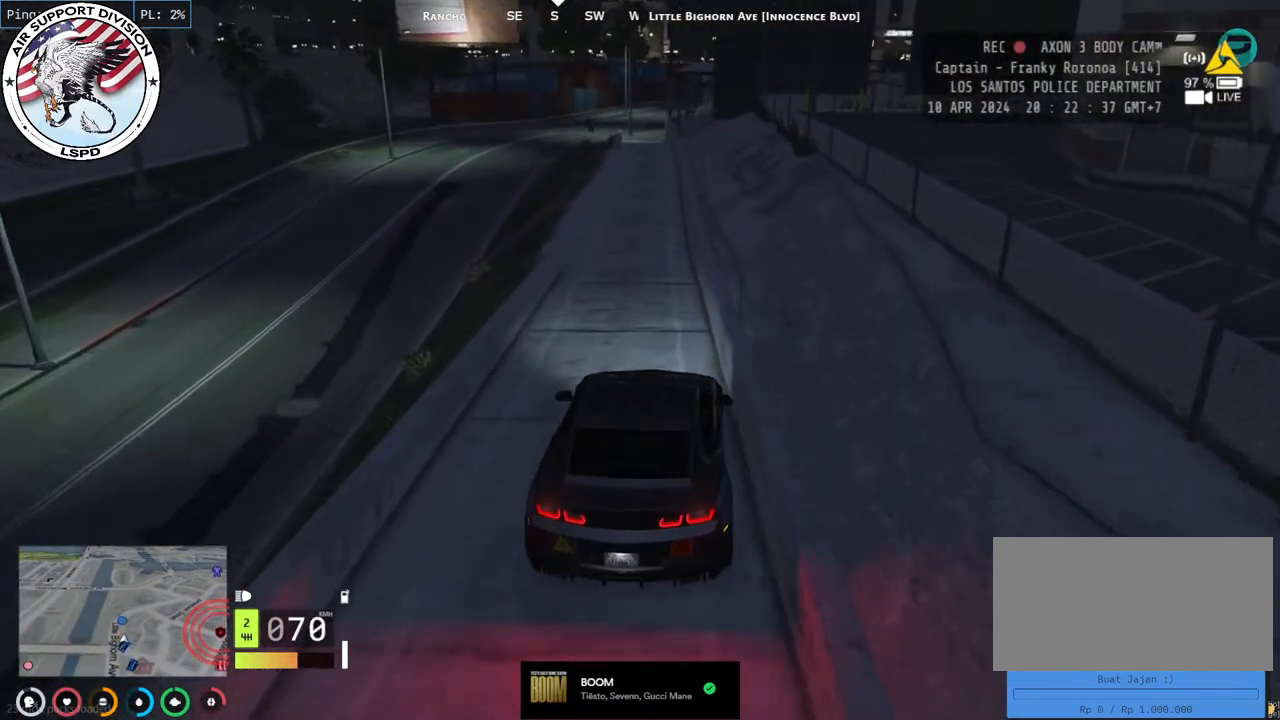
{"keys": ["s"], "mouse": [], "events": []}
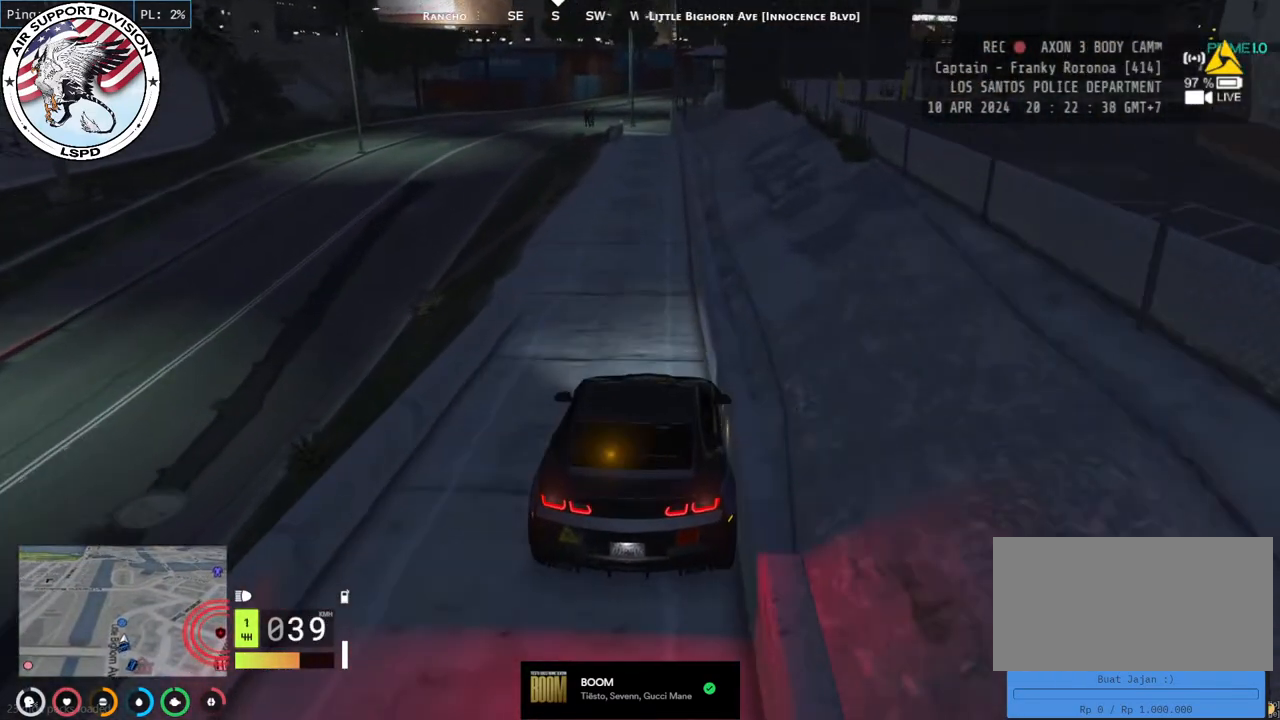
{"keys": [], "mouse": [], "events": [[50, "s", "up"]]}
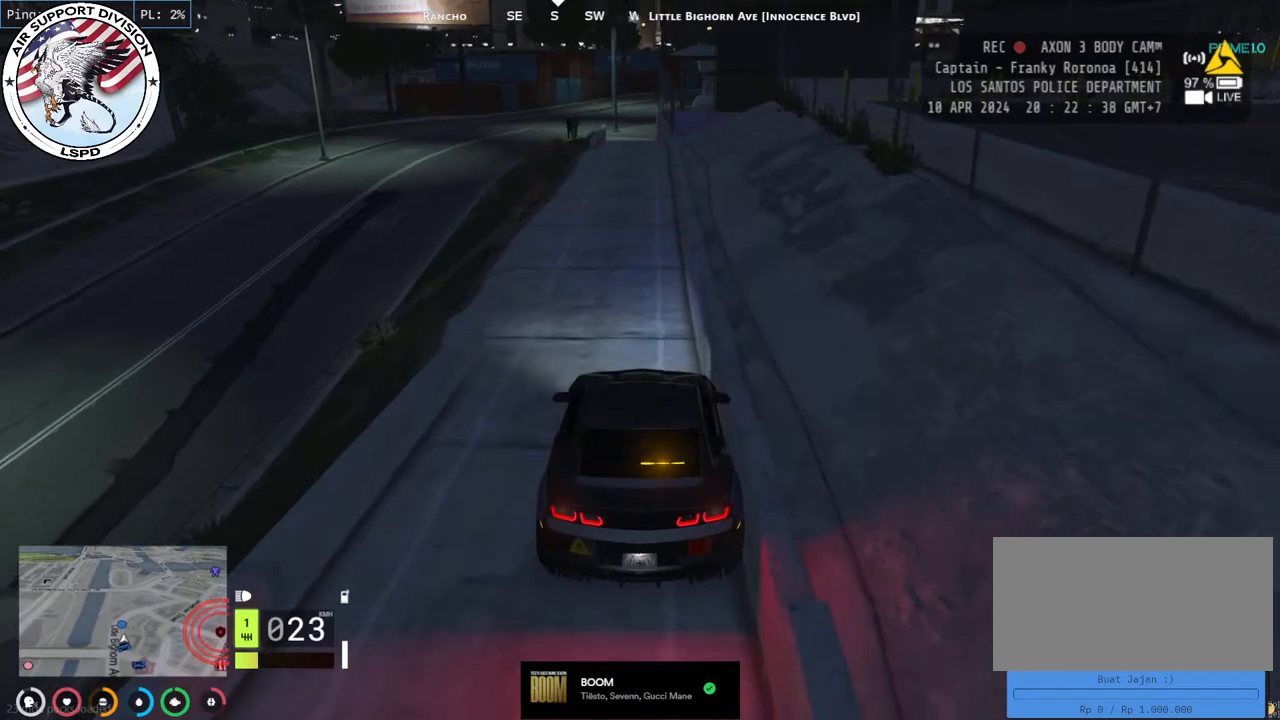
{"keys": ["w"], "mouse": [], "events": [[67, "d", "down"], [183, "w", "down"], [217, "a", "down"], [217, "d", "up"], [433, "a", "up"]]}
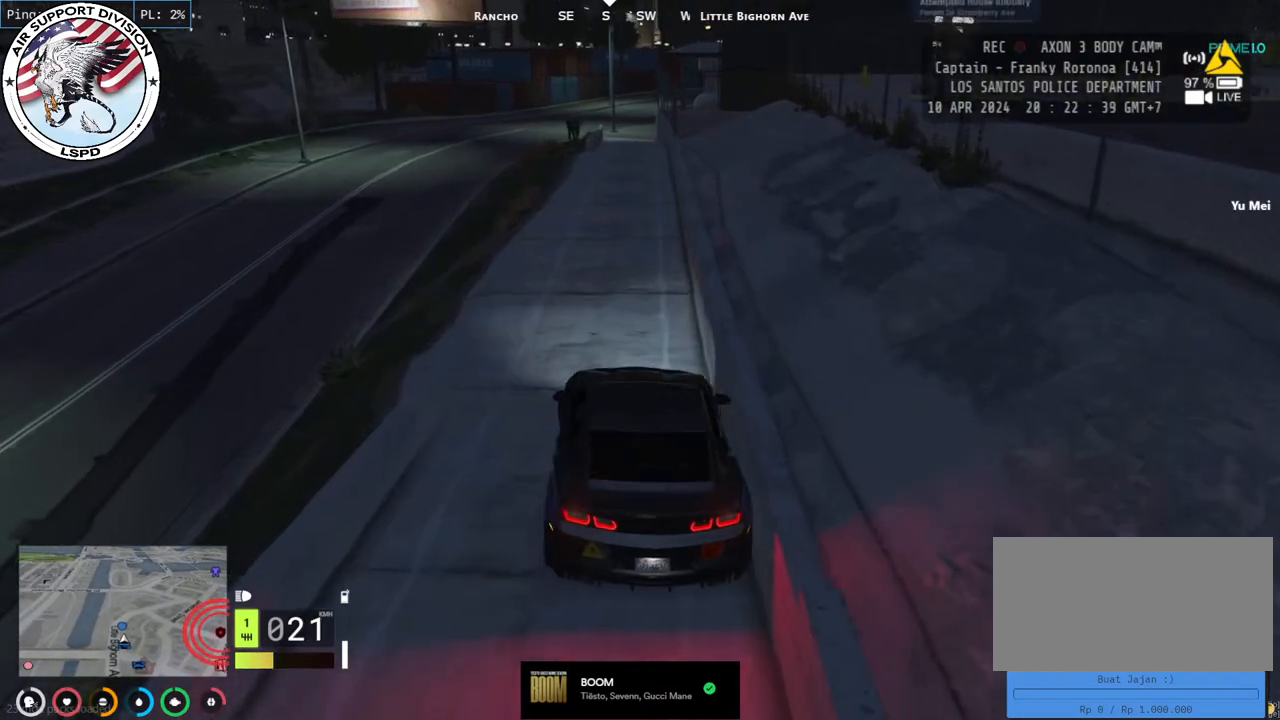
{"keys": ["d", "w"], "mouse": [], "events": [[450, "d", "down"]]}
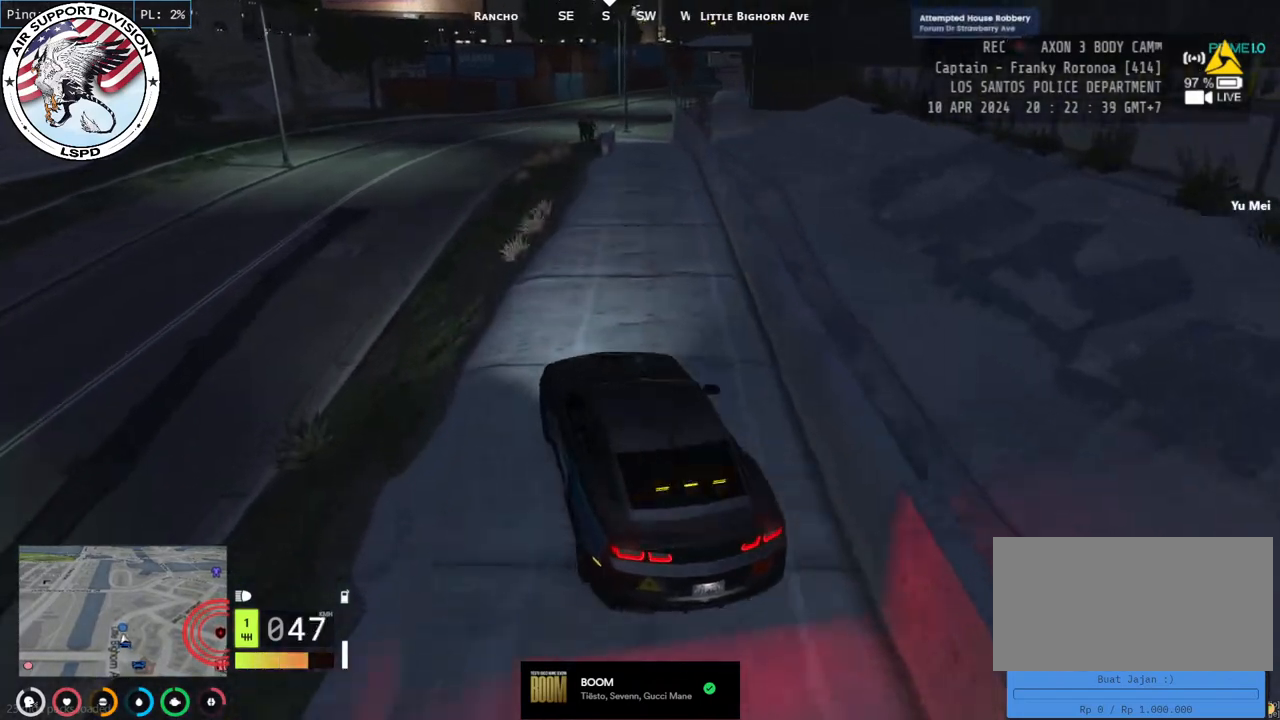
{"keys": [], "mouse": [], "events": [[33, "d", "up"], [233, "d", "down"], [367, "w", "up"], [400, "d", "up"]]}
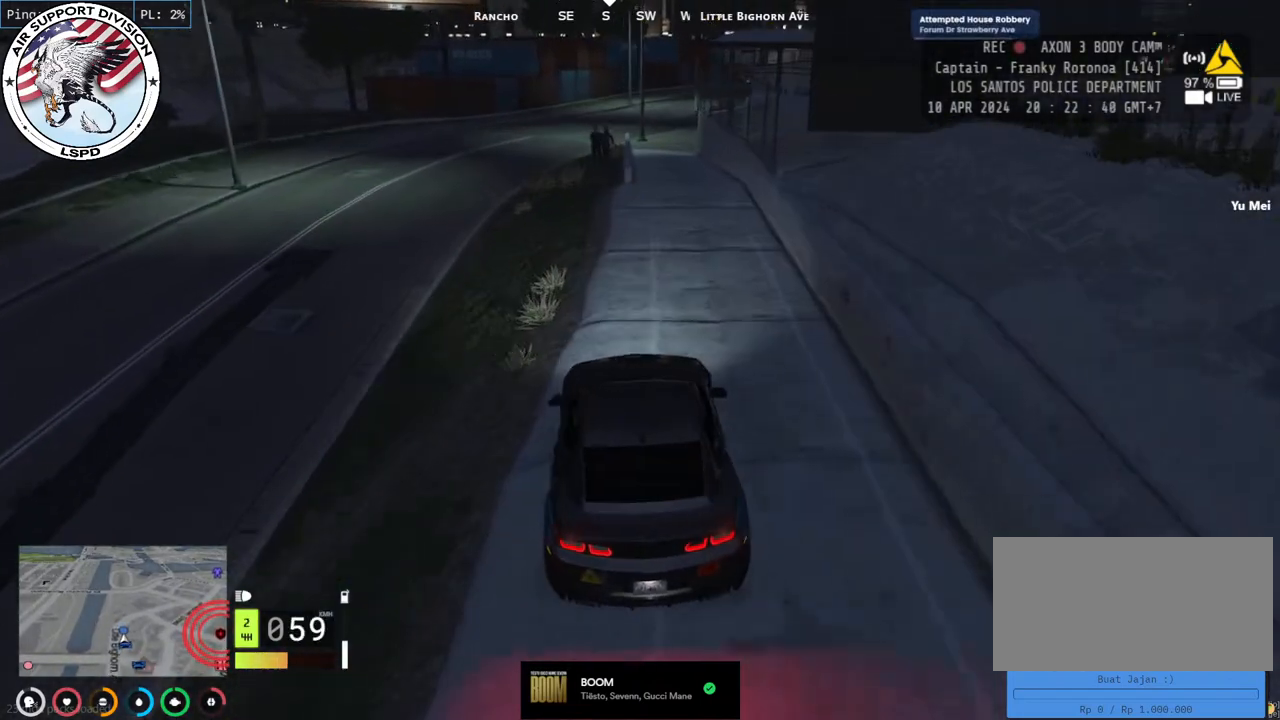
{"keys": [], "mouse": [], "events": []}
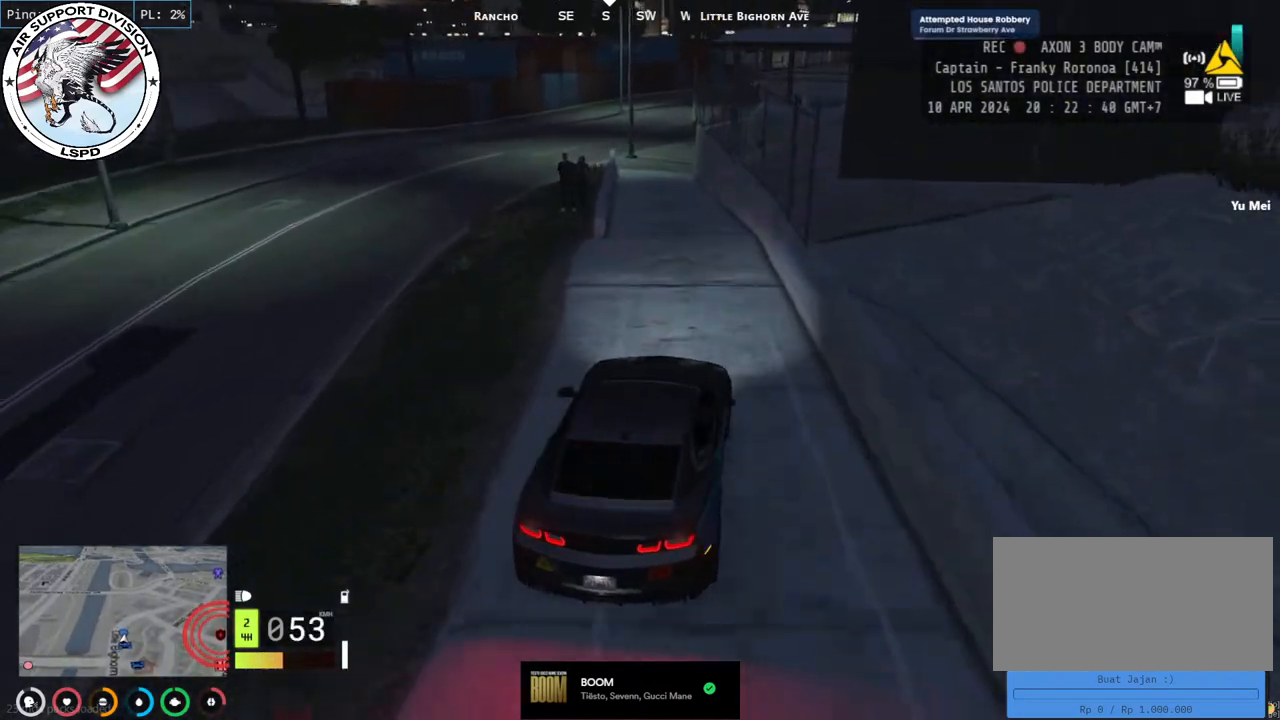
{"keys": ["s"], "mouse": [], "events": [[117, "s", "down"], [133, "a", "down"], [200, "a", "up"]]}
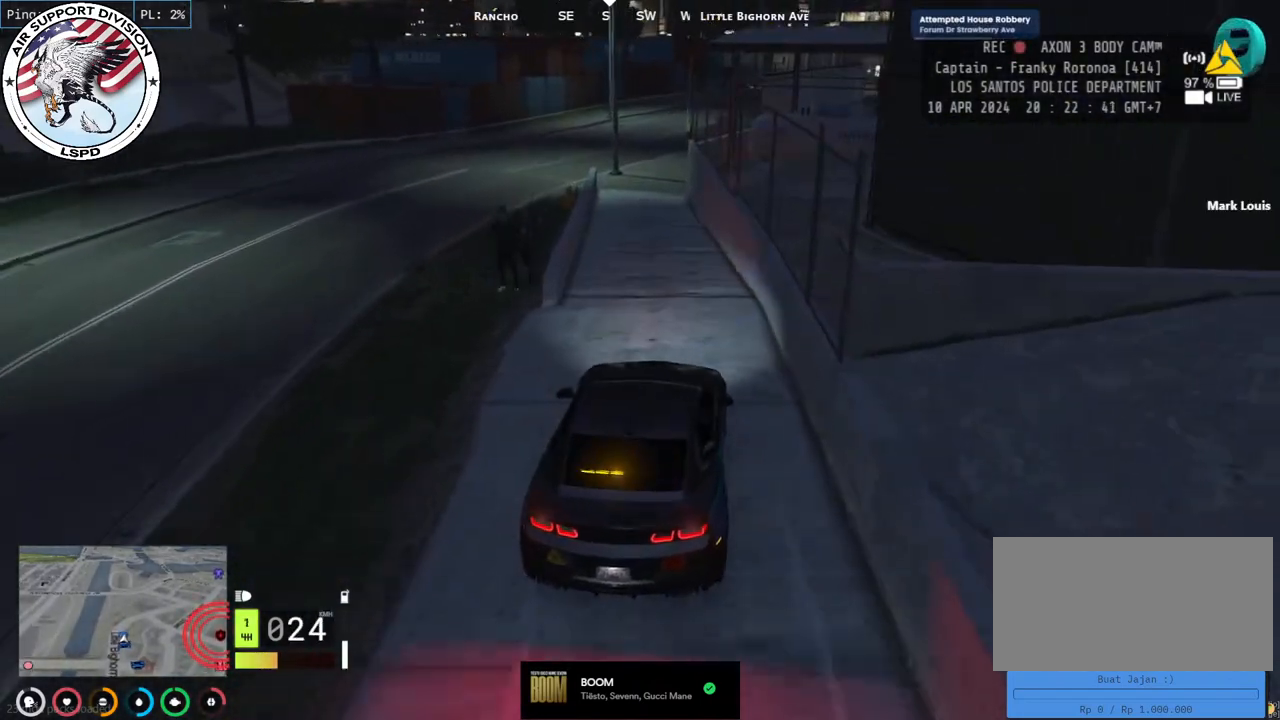
{"keys": [], "mouse": [], "events": [[483, "s", "up"]]}